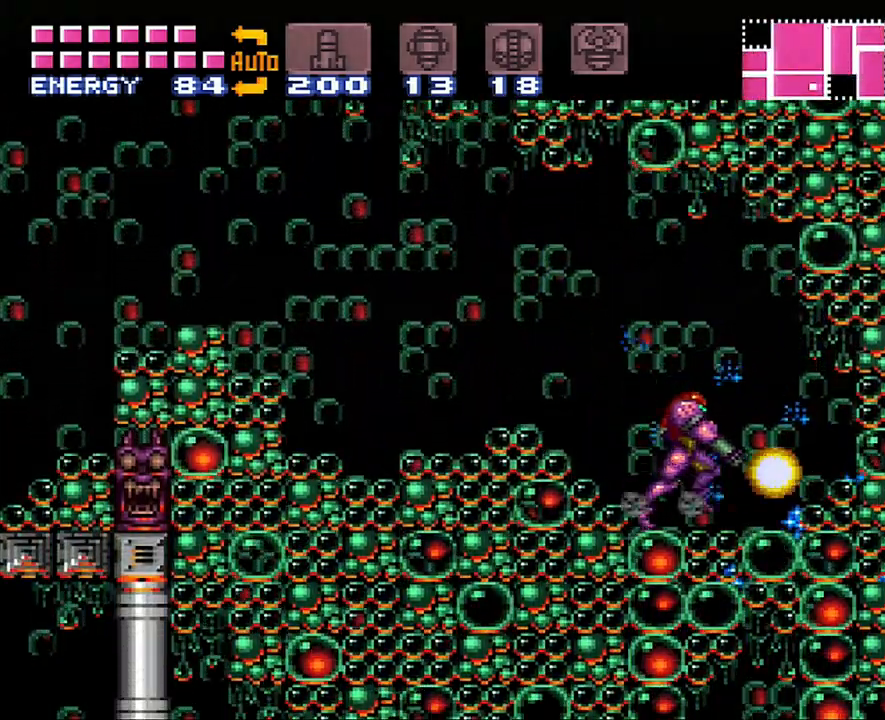
Gameplay with a controller (Nintendo layout); each line is a JSON object with the inputs held at the frame after it. "events" lists button and stick changes between this image and that frame as [ms after this image, input, new state], when the widget could be followed in between. Not read: L3 R3.
{"buttons": ["Y", "DPAD_DOWN"], "events": [[17, "Y", "up"], [117, "Y", "down"], [150, "L1", "up"], [150, "Y", "up"], [300, "DPAD_RIGHT", "up"], [417, "DPAD_DOWN", "down"], [483, "Y", "down"]]}
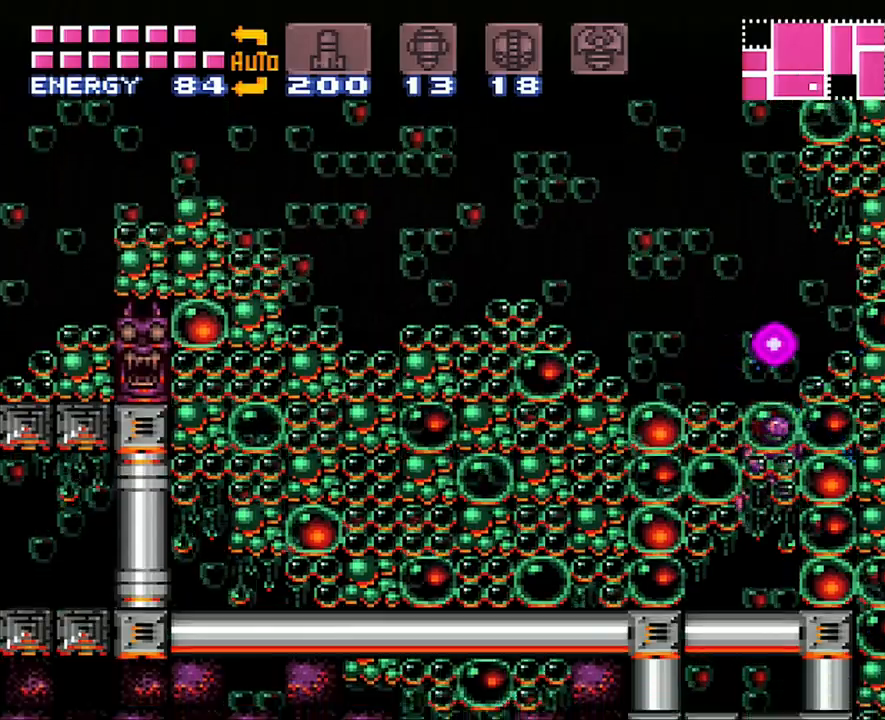
{"buttons": [], "events": [[83, "Y", "up"], [483, "DPAD_DOWN", "up"]]}
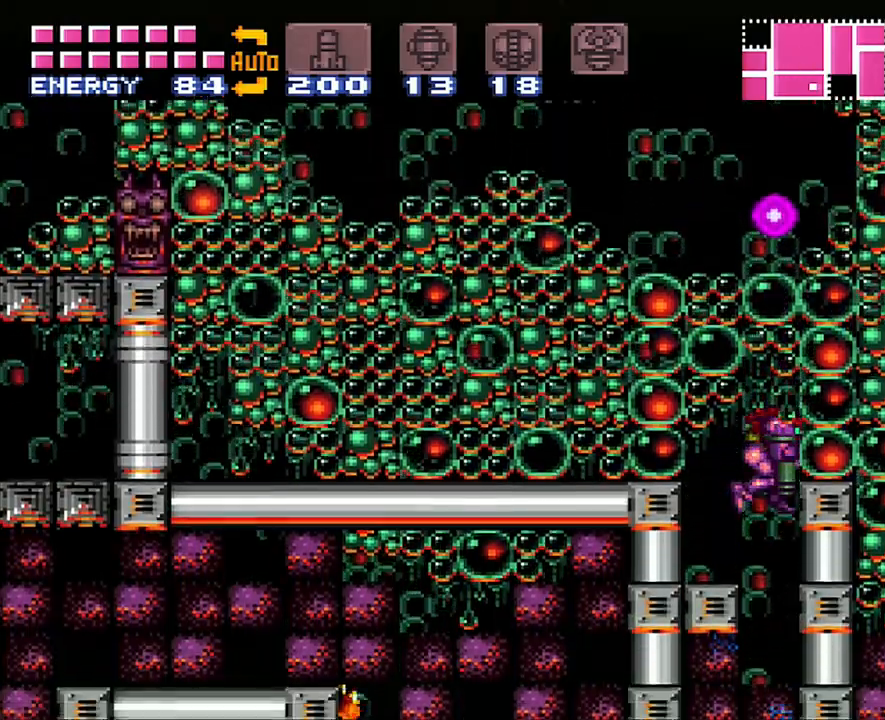
{"buttons": ["DPAD_LEFT"], "events": [[333, "DPAD_LEFT", "down"]]}
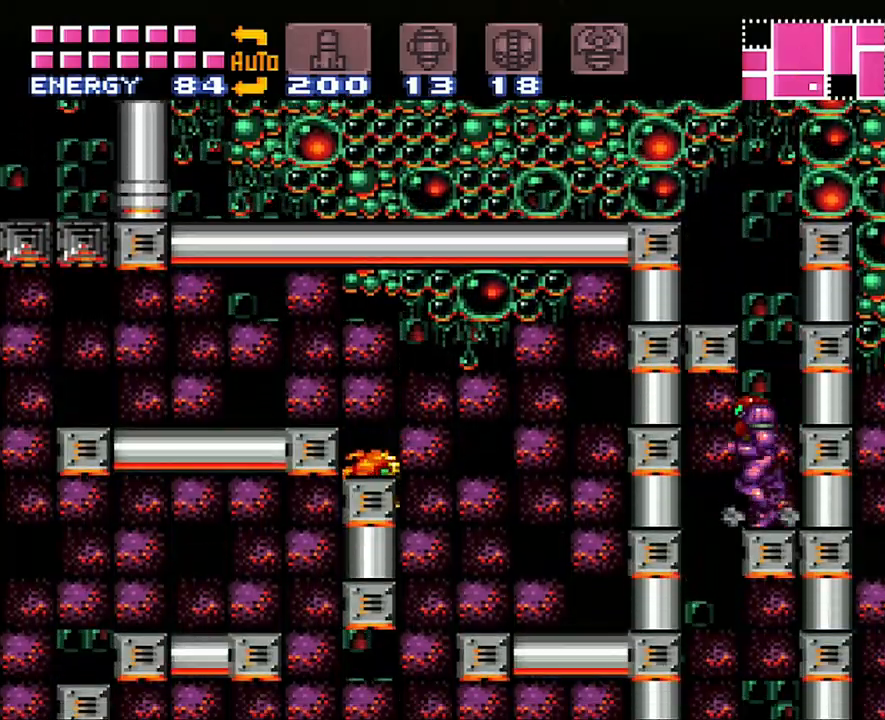
{"buttons": ["DPAD_RIGHT"], "events": [[200, "DPAD_LEFT", "up"], [417, "DPAD_RIGHT", "down"]]}
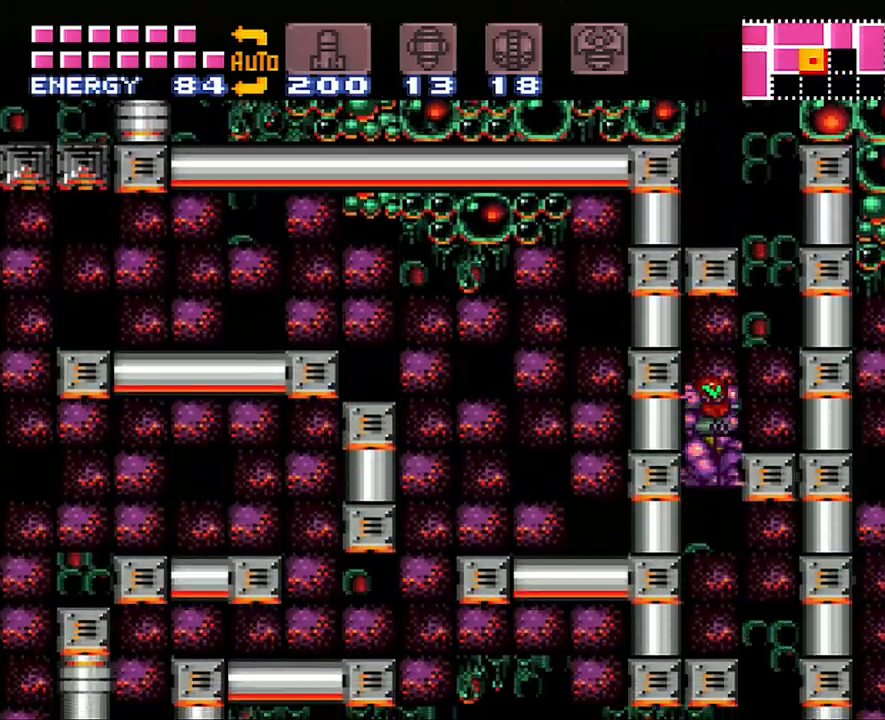
{"buttons": ["DPAD_RIGHT"], "events": [[17, "A", "down"], [467, "A", "up"]]}
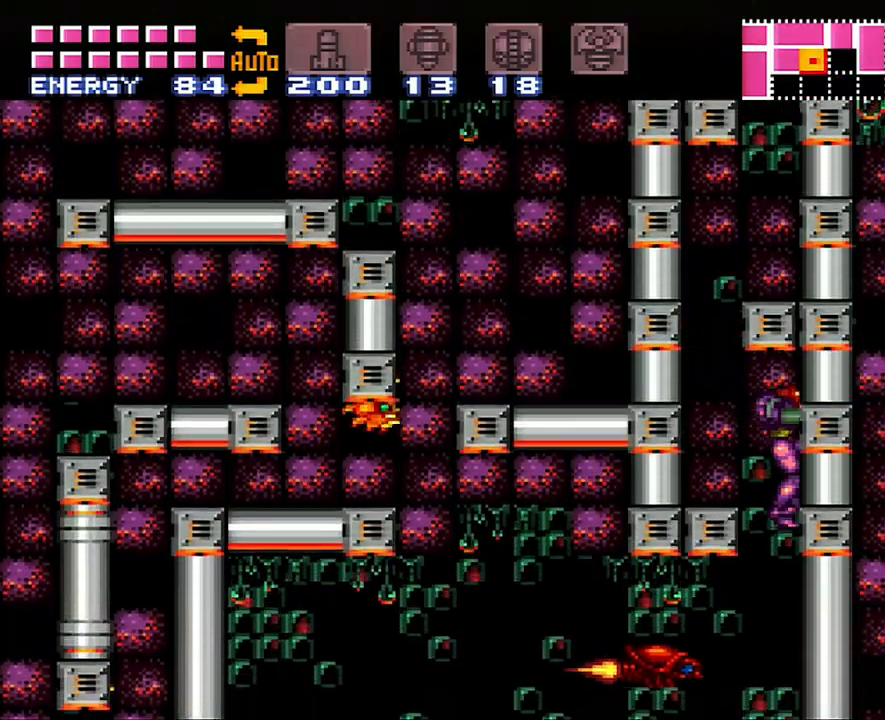
{"buttons": [], "events": [[17, "DPAD_RIGHT", "up"], [167, "SELECT", "down"], [267, "B", "down"], [267, "SELECT", "up"], [417, "B", "up"]]}
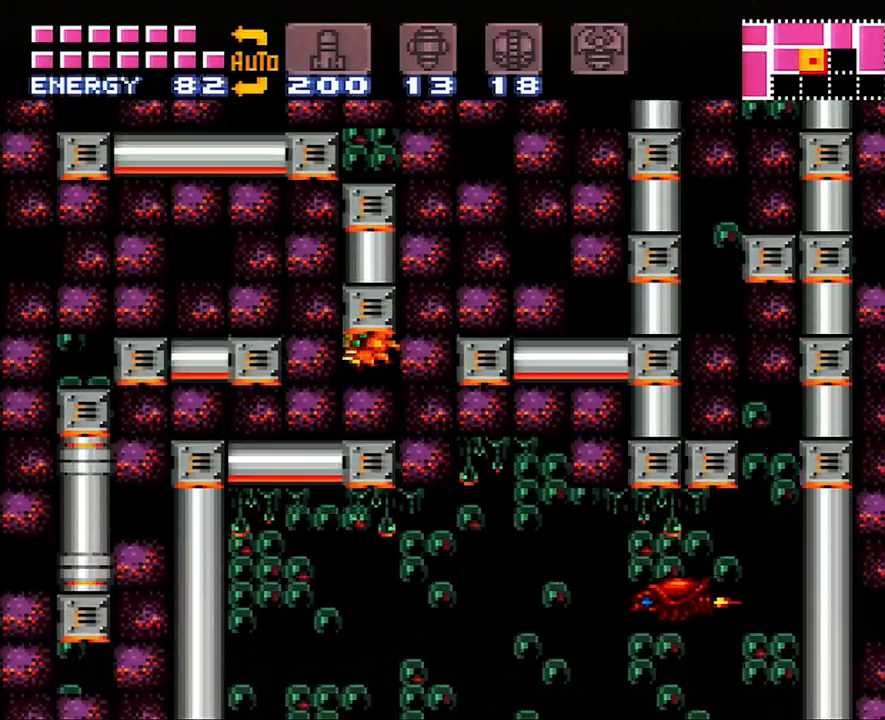
{"buttons": [], "events": [[233, "DPAD_LEFT", "down"], [333, "DPAD_LEFT", "up"]]}
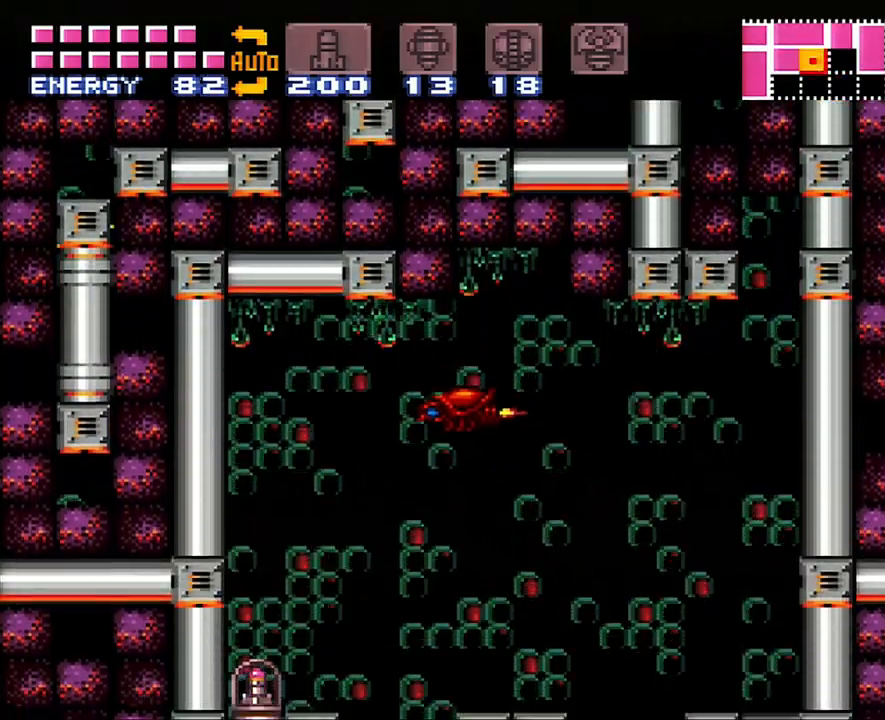
{"buttons": ["A", "B", "DPAD_LEFT"], "events": [[267, "A", "down"], [267, "DPAD_LEFT", "down"], [367, "B", "down"]]}
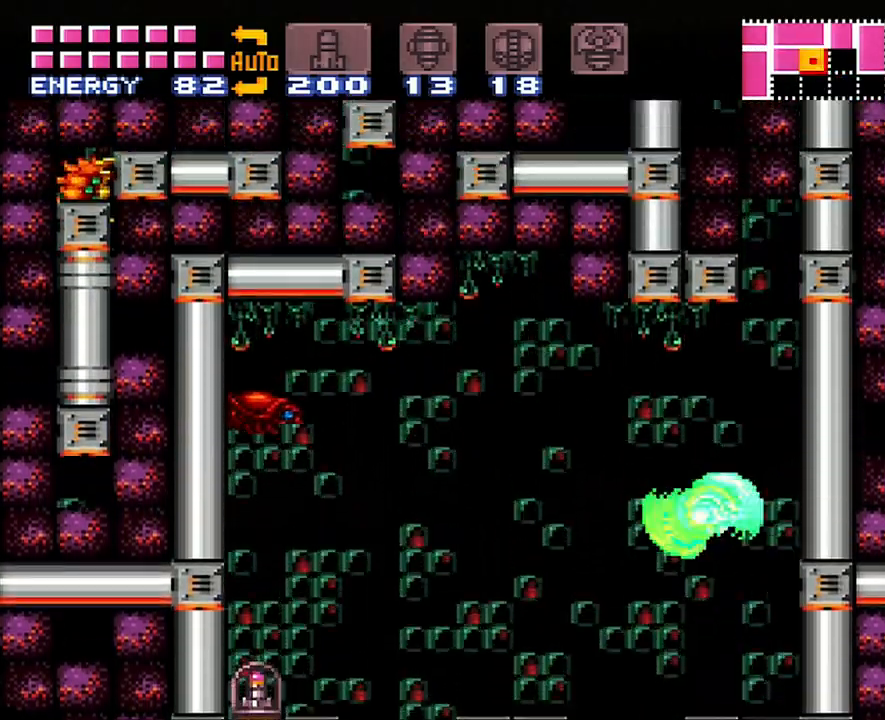
{"buttons": ["B", "DPAD_LEFT"], "events": [[50, "B", "up"], [117, "A", "up"], [450, "B", "down"]]}
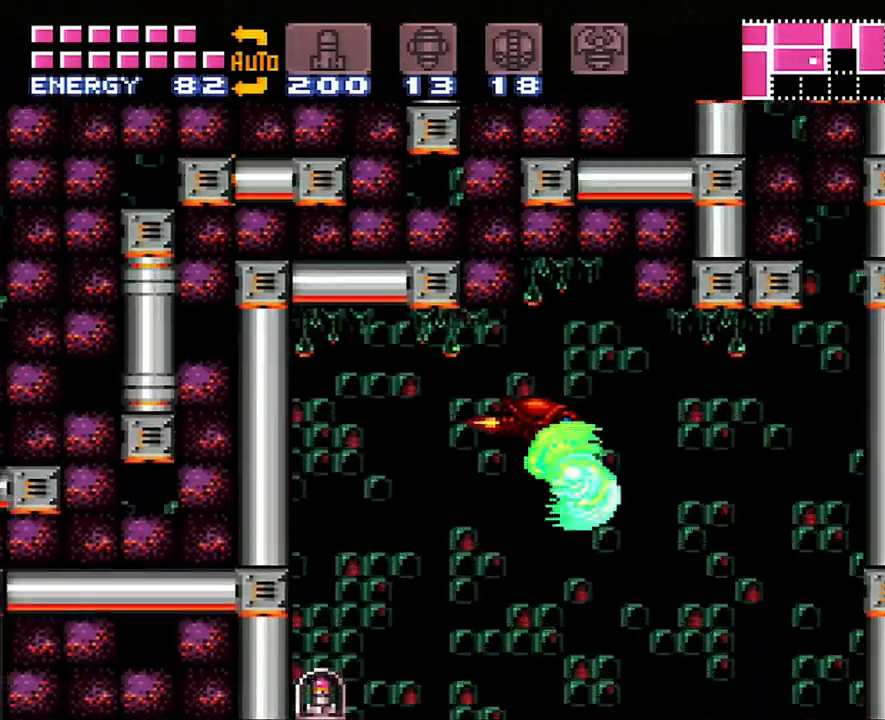
{"buttons": ["A", "DPAD_LEFT"], "events": [[83, "B", "up"], [417, "A", "down"]]}
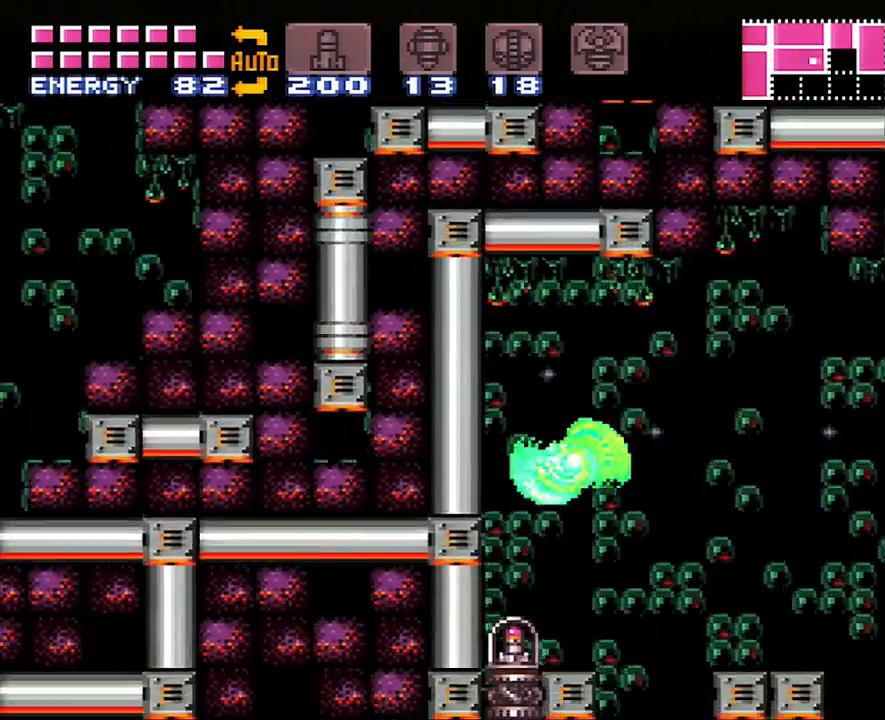
{"buttons": ["A", "DPAD_LEFT"], "events": []}
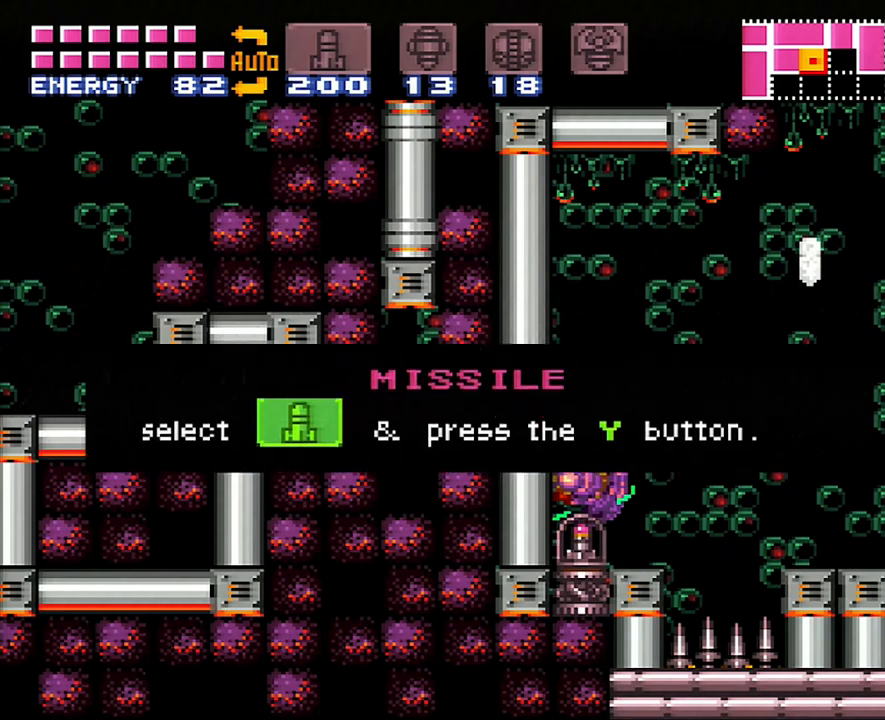
{"buttons": ["A", "DPAD_LEFT"], "events": []}
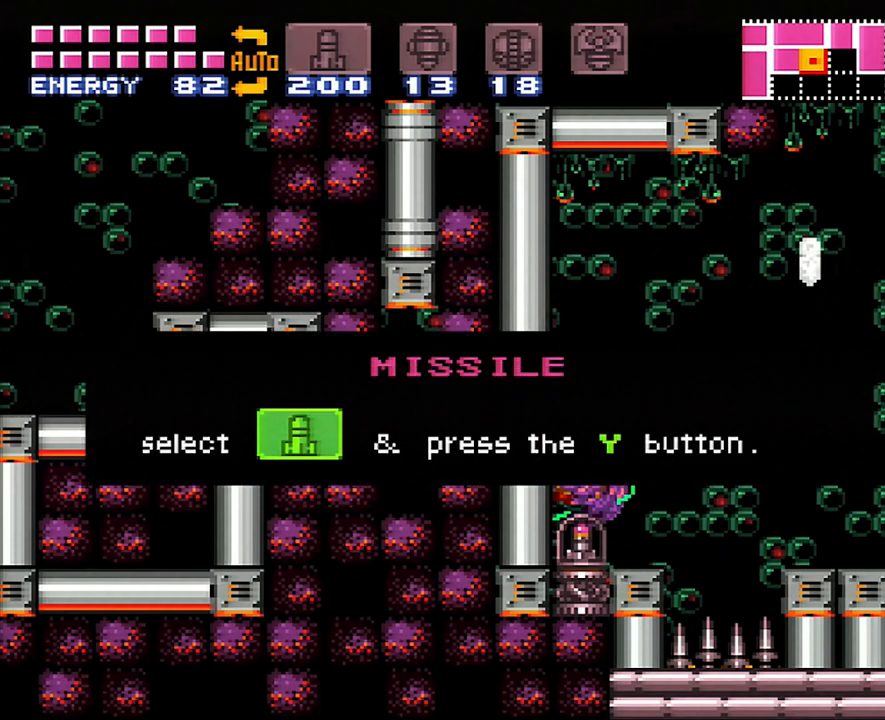
{"buttons": ["A", "DPAD_LEFT"], "events": []}
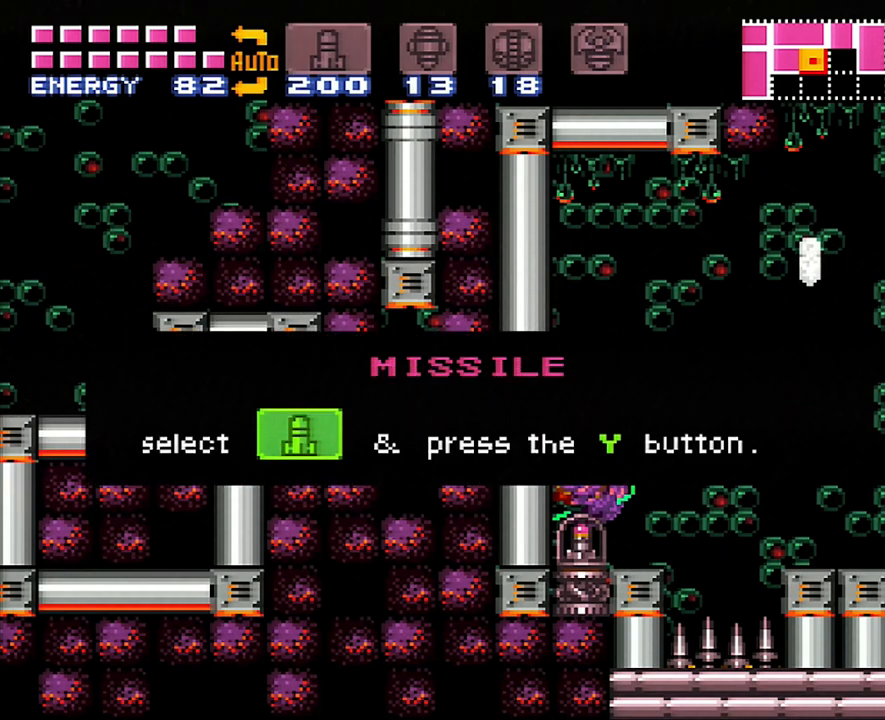
{"buttons": ["A", "DPAD_LEFT"], "events": []}
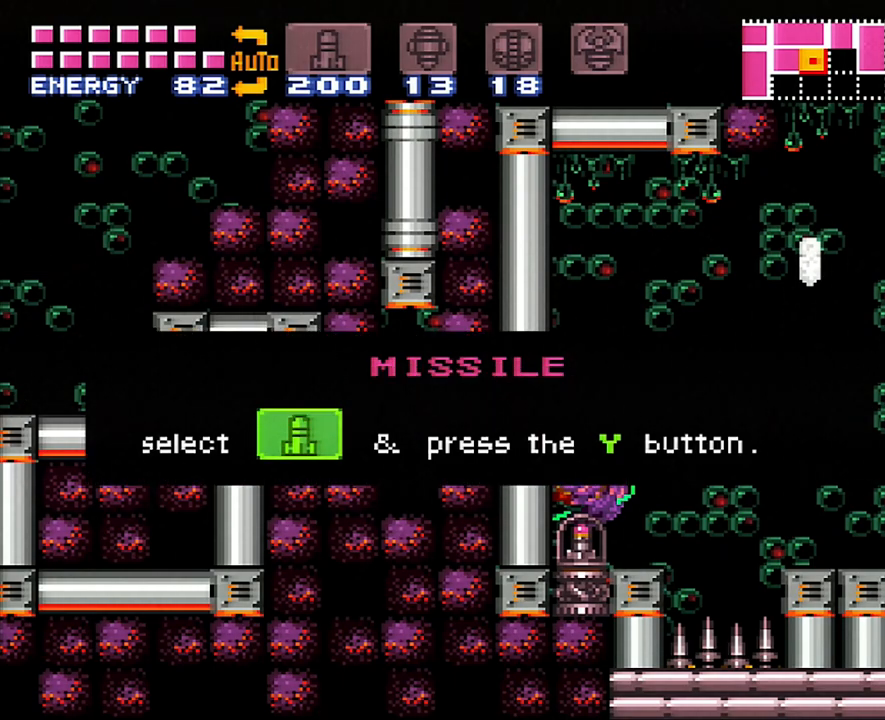
{"buttons": ["A", "DPAD_LEFT"], "events": []}
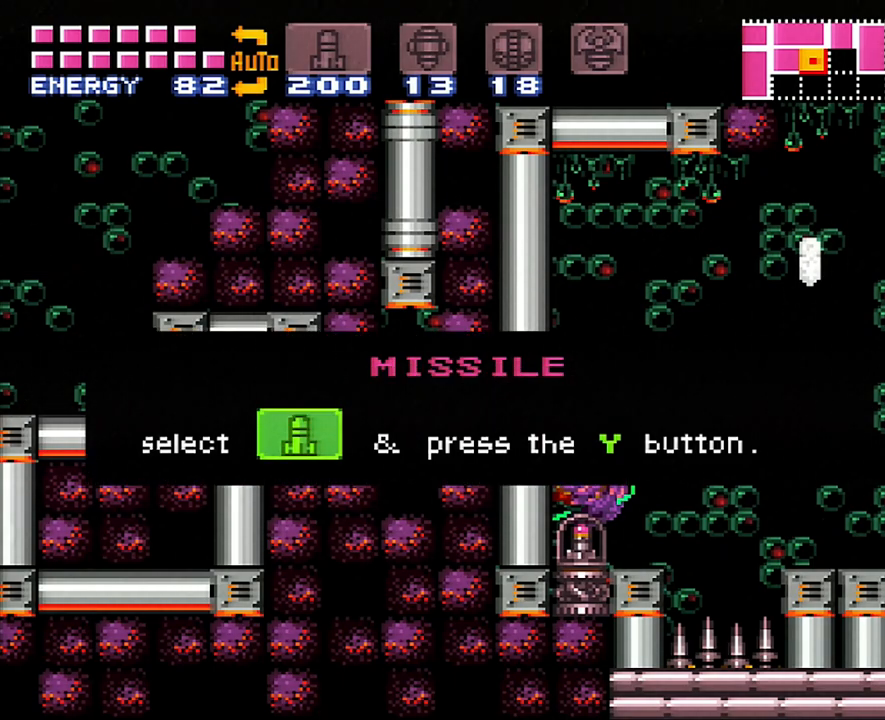
{"buttons": ["A", "DPAD_LEFT"], "events": []}
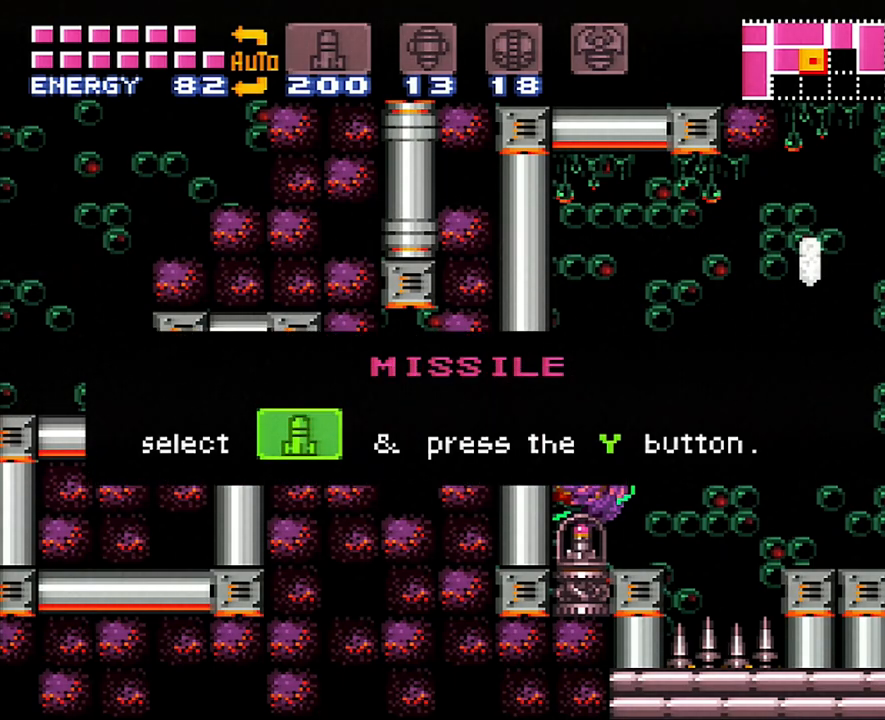
{"buttons": ["A", "DPAD_LEFT"], "events": []}
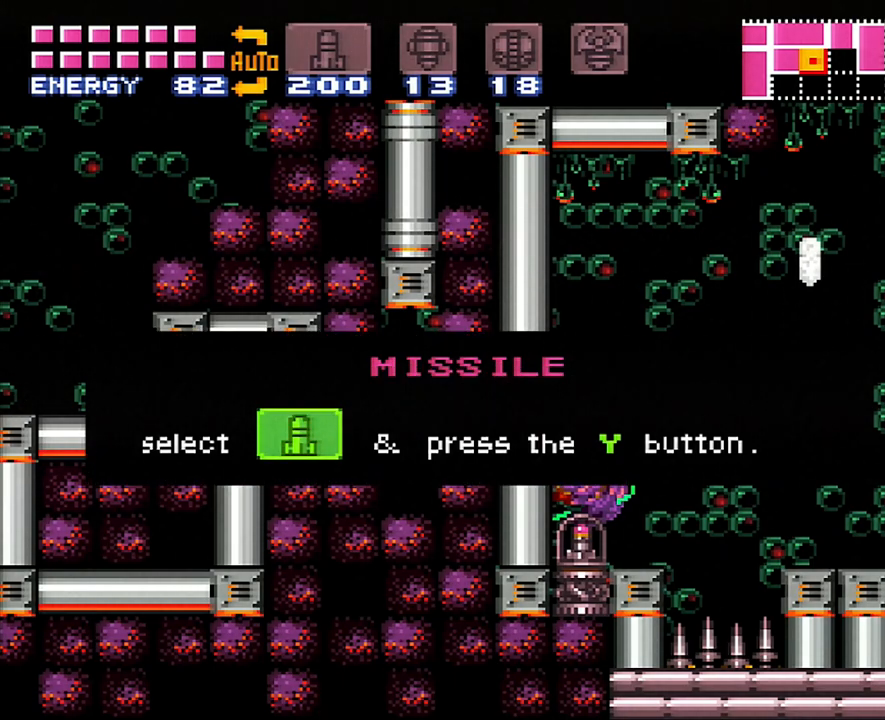
{"buttons": ["A", "DPAD_LEFT"], "events": []}
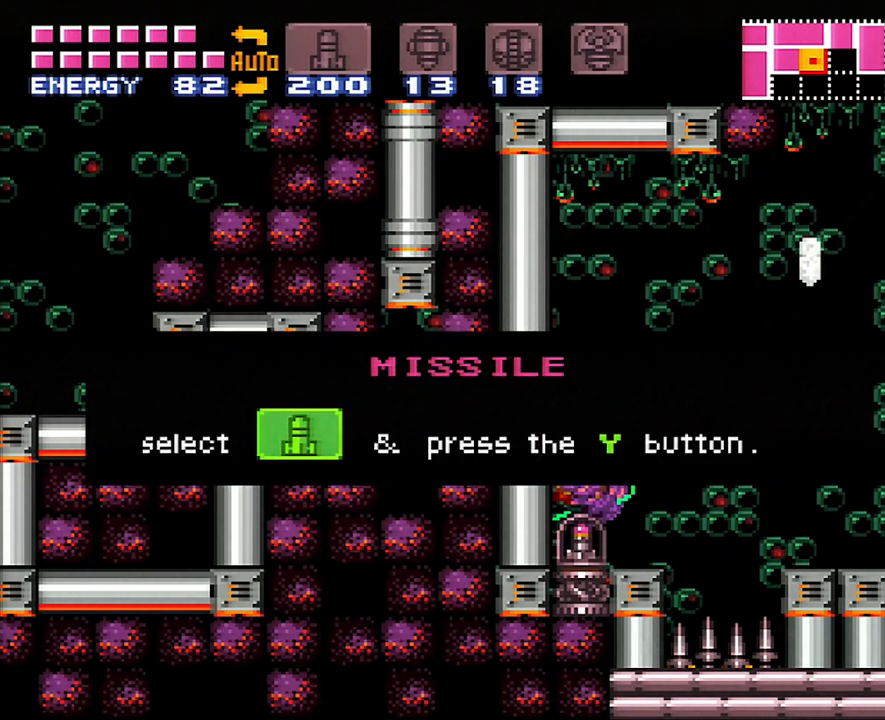
{"buttons": ["A", "DPAD_LEFT"], "events": []}
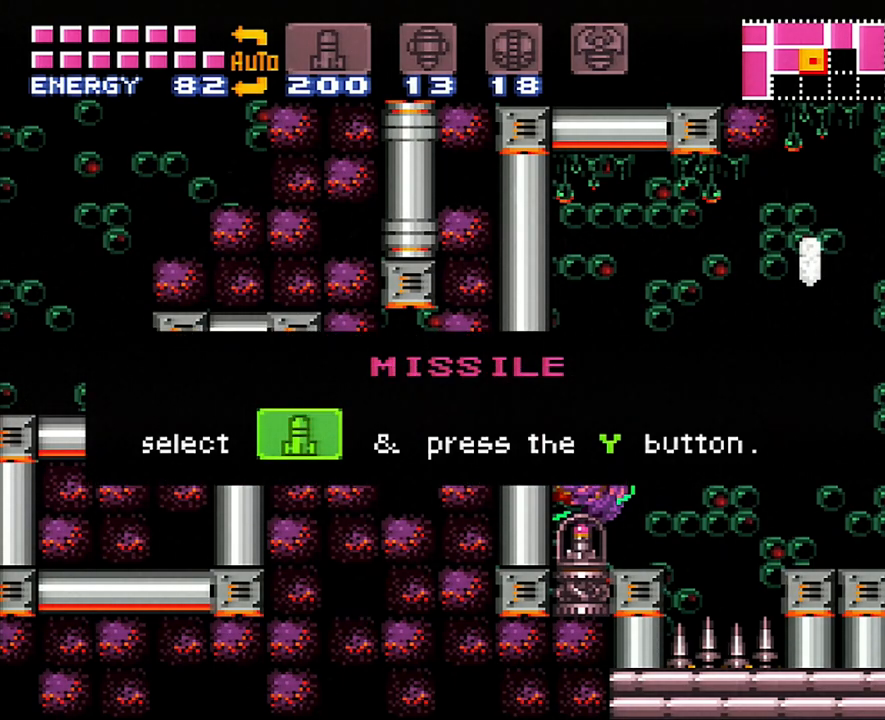
{"buttons": ["A", "DPAD_LEFT"], "events": []}
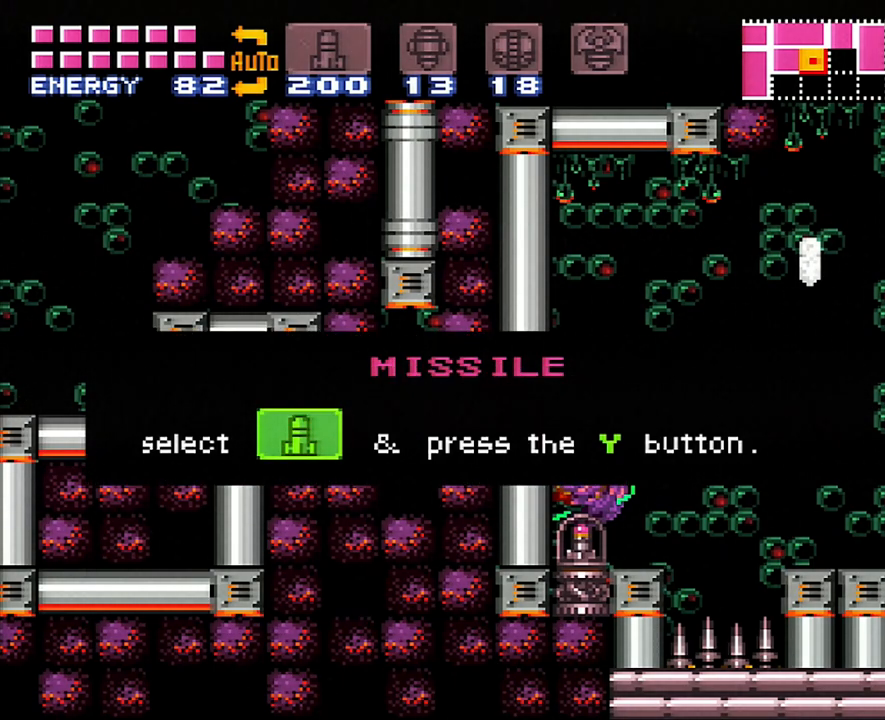
{"buttons": ["A", "DPAD_LEFT"], "events": []}
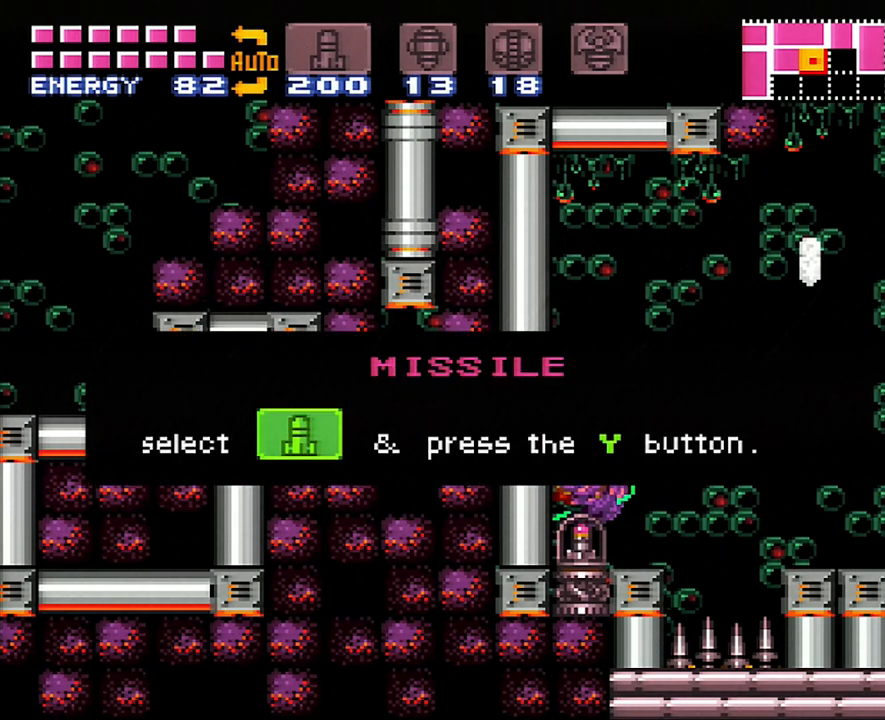
{"buttons": ["A", "DPAD_LEFT"], "events": []}
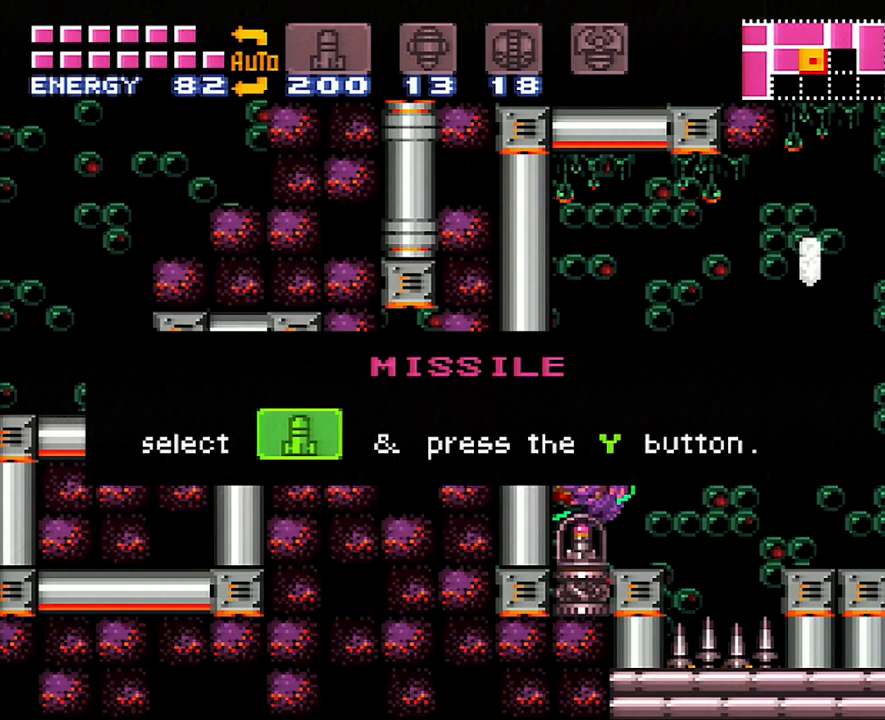
{"buttons": ["A", "DPAD_LEFT"], "events": []}
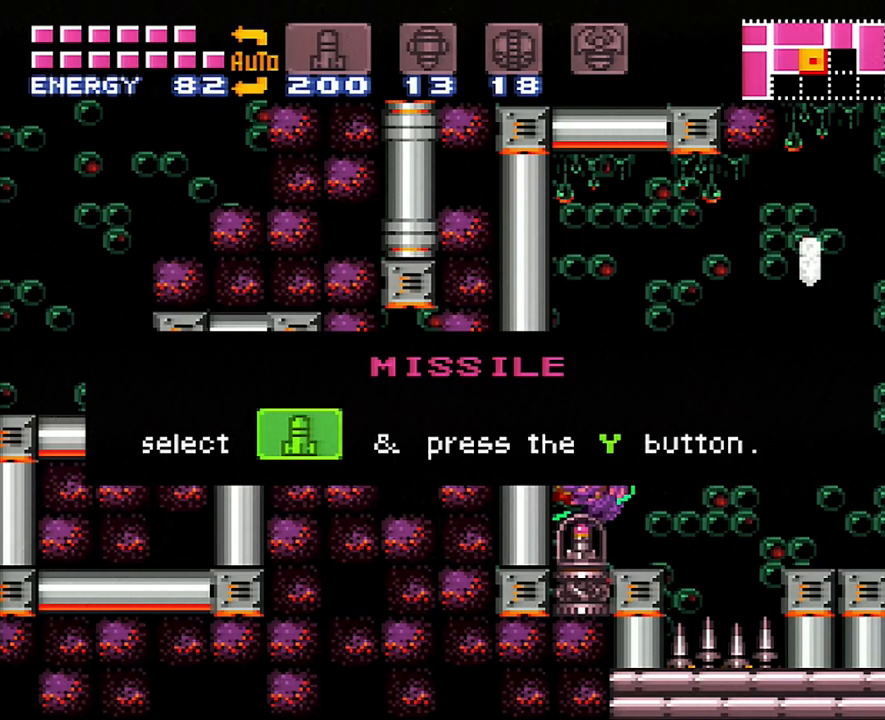
{"buttons": [], "events": [[17, "A", "up"], [17, "DPAD_LEFT", "up"]]}
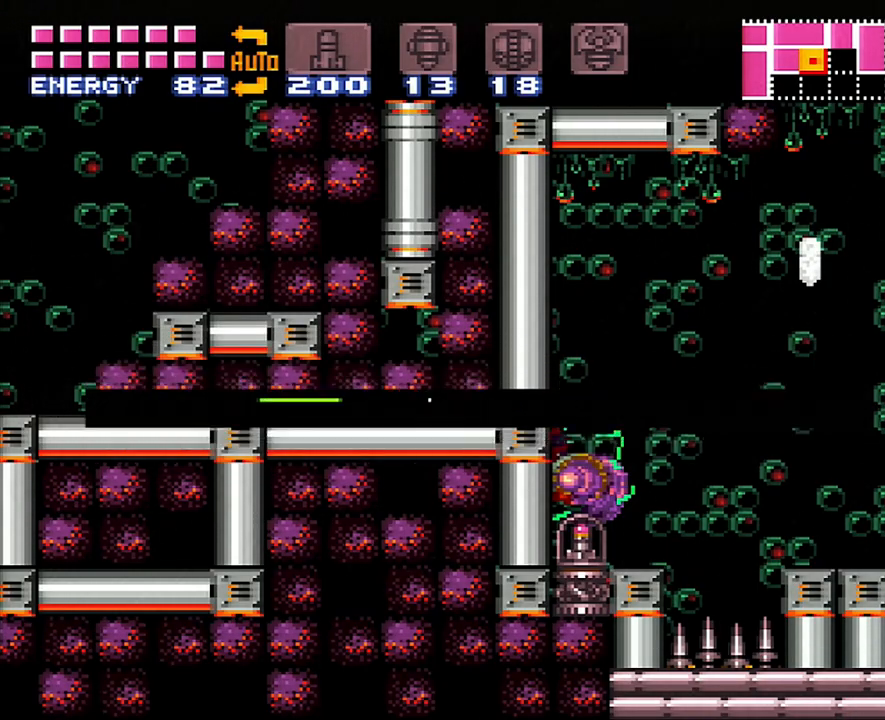
{"buttons": ["A", "DPAD_RIGHT"], "events": [[333, "DPAD_RIGHT", "down"], [367, "A", "down"]]}
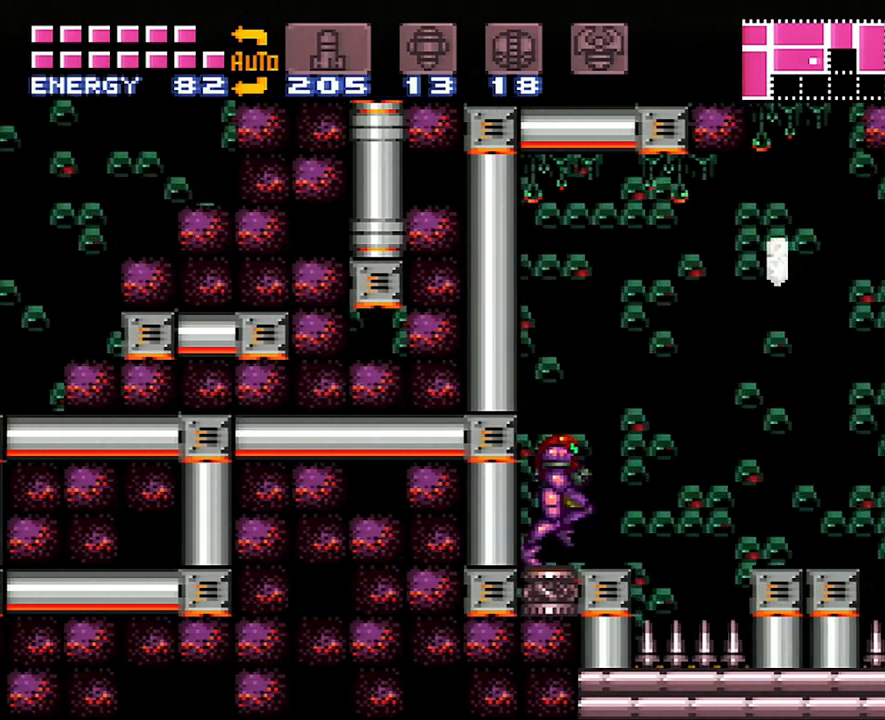
{"buttons": ["DPAD_RIGHT"], "events": [[17, "B", "down"], [267, "B", "up"], [333, "A", "up"]]}
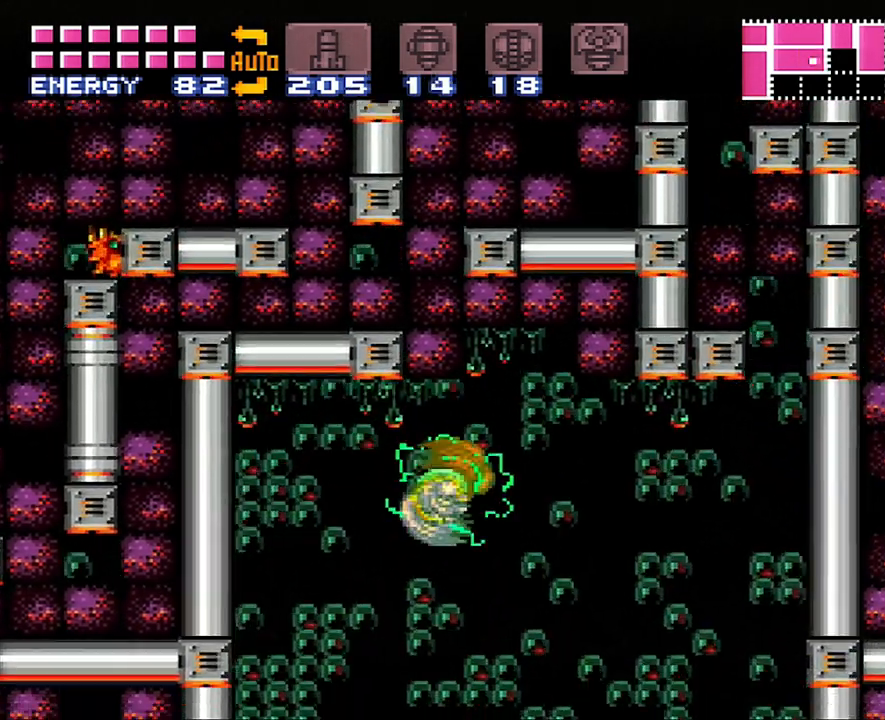
{"buttons": ["DPAD_RIGHT"], "events": [[300, "B", "down"], [483, "B", "up"]]}